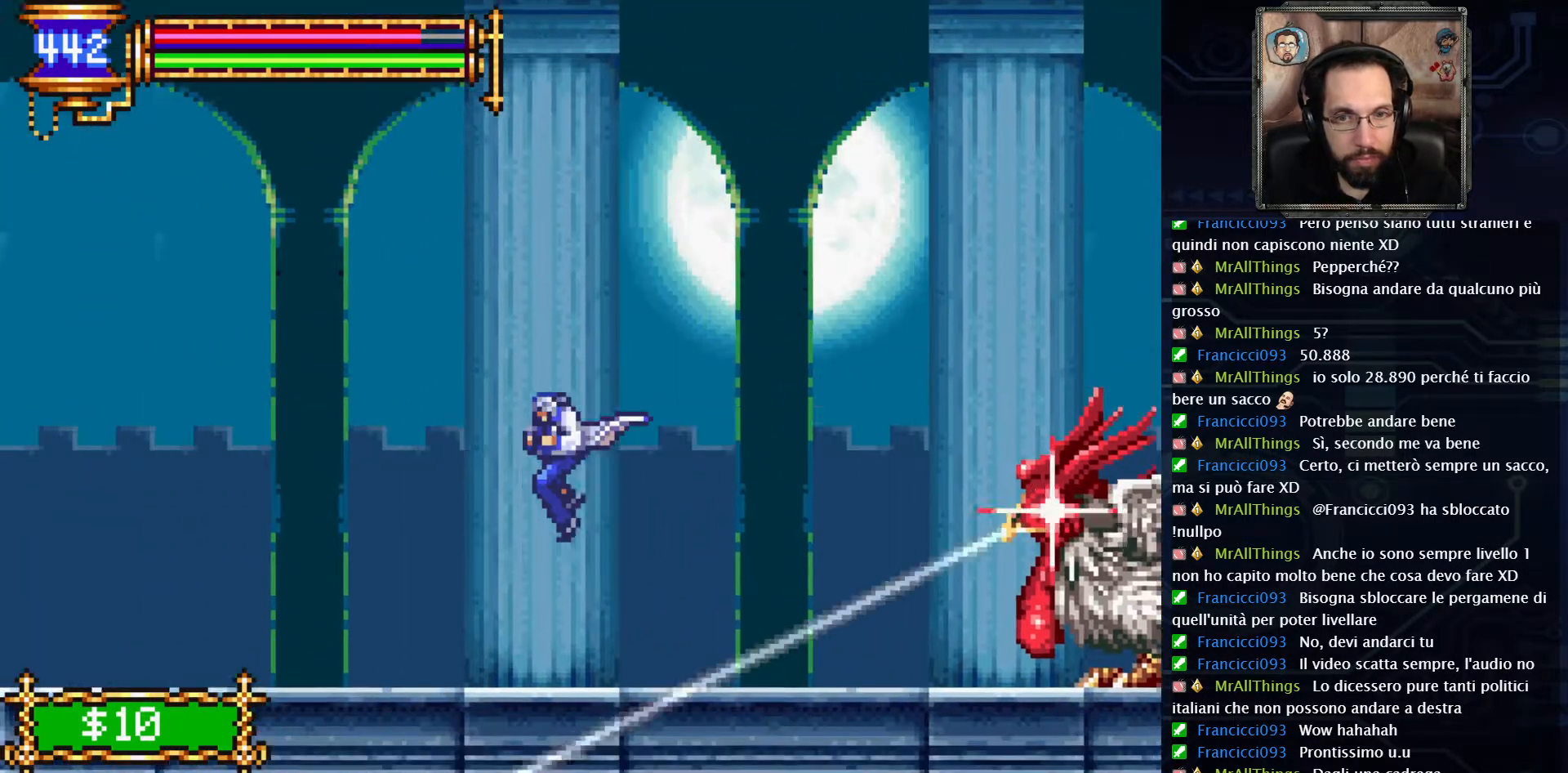
Gameplay with a controller (Xbox layout); each line is a JSON object with the inputs held at the frame after it. "events" lists button and stick changes between this image and that frame as [ms after this image, input, new state], when the widget could be followed in between. Not read: L1 L3 R1 R3.
{"buttons": ["DPAD_RIGHT"], "left_stick": "center", "right_stick": "center", "events": [[267, "A", "down"], [433, "DPAD_RIGHT", "down"], [483, "A", "up"]]}
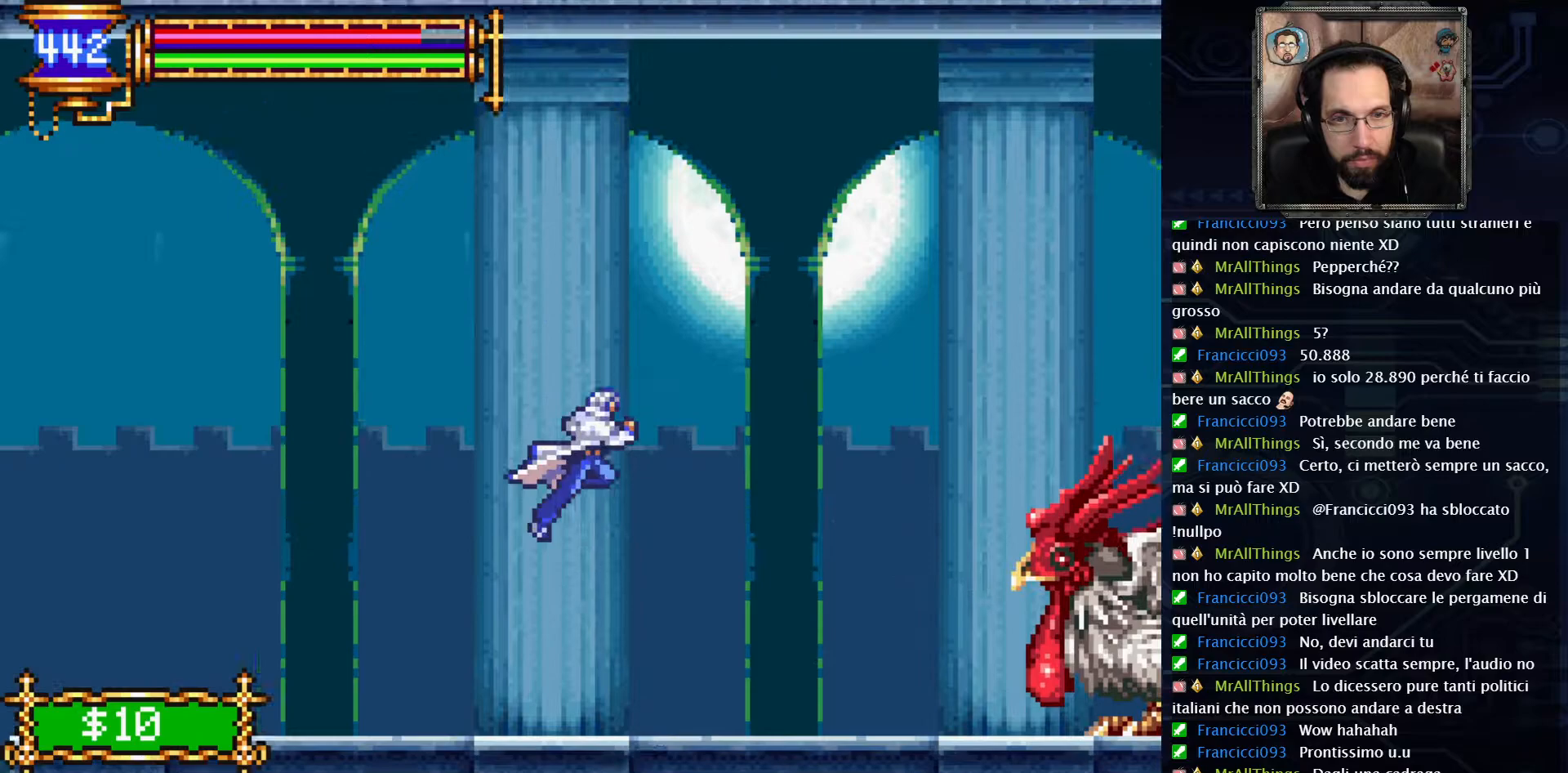
{"buttons": [], "left_stick": "center", "right_stick": "center"}
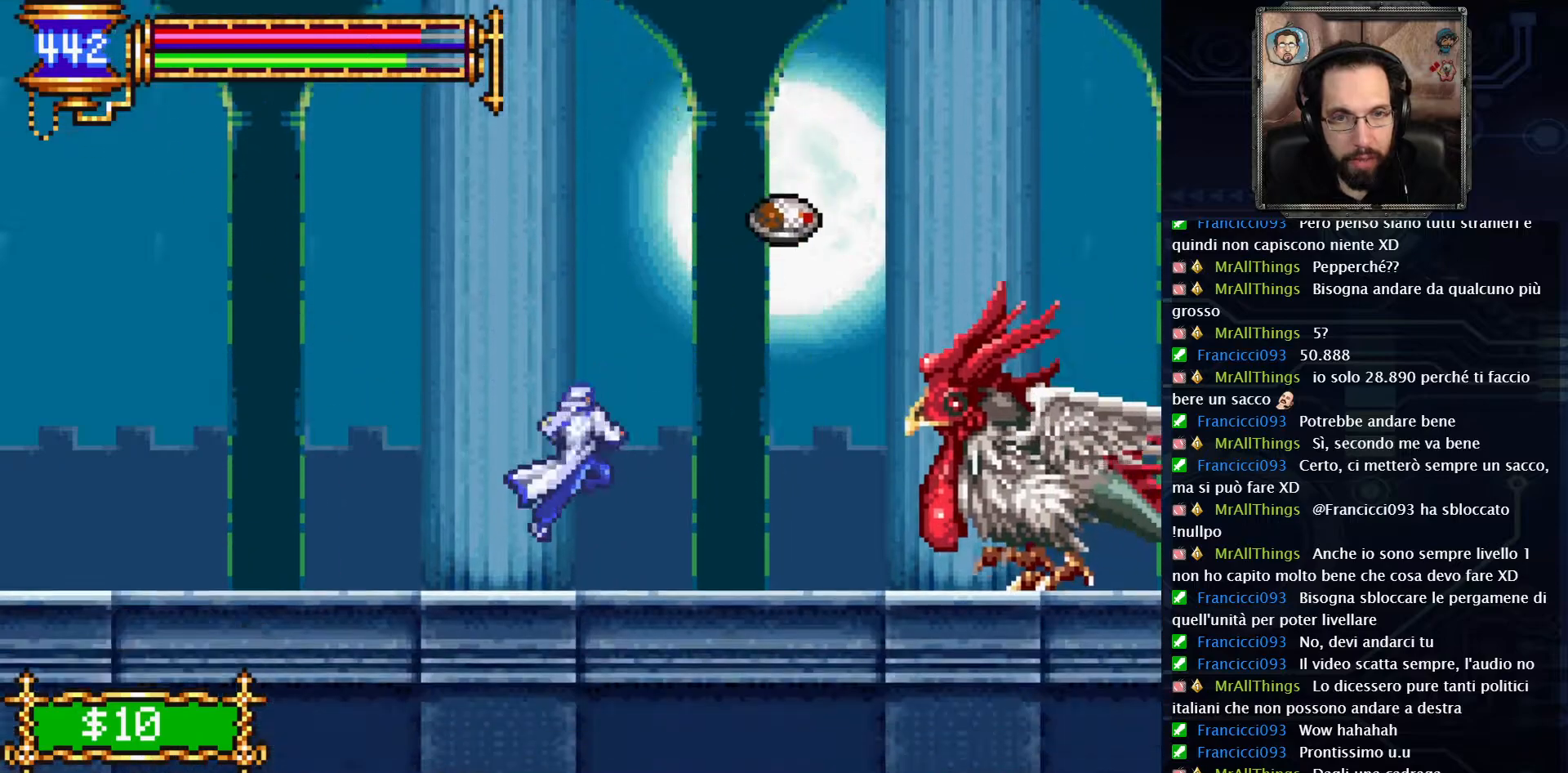
{"buttons": [], "left_stick": "center", "right_stick": "center", "events": []}
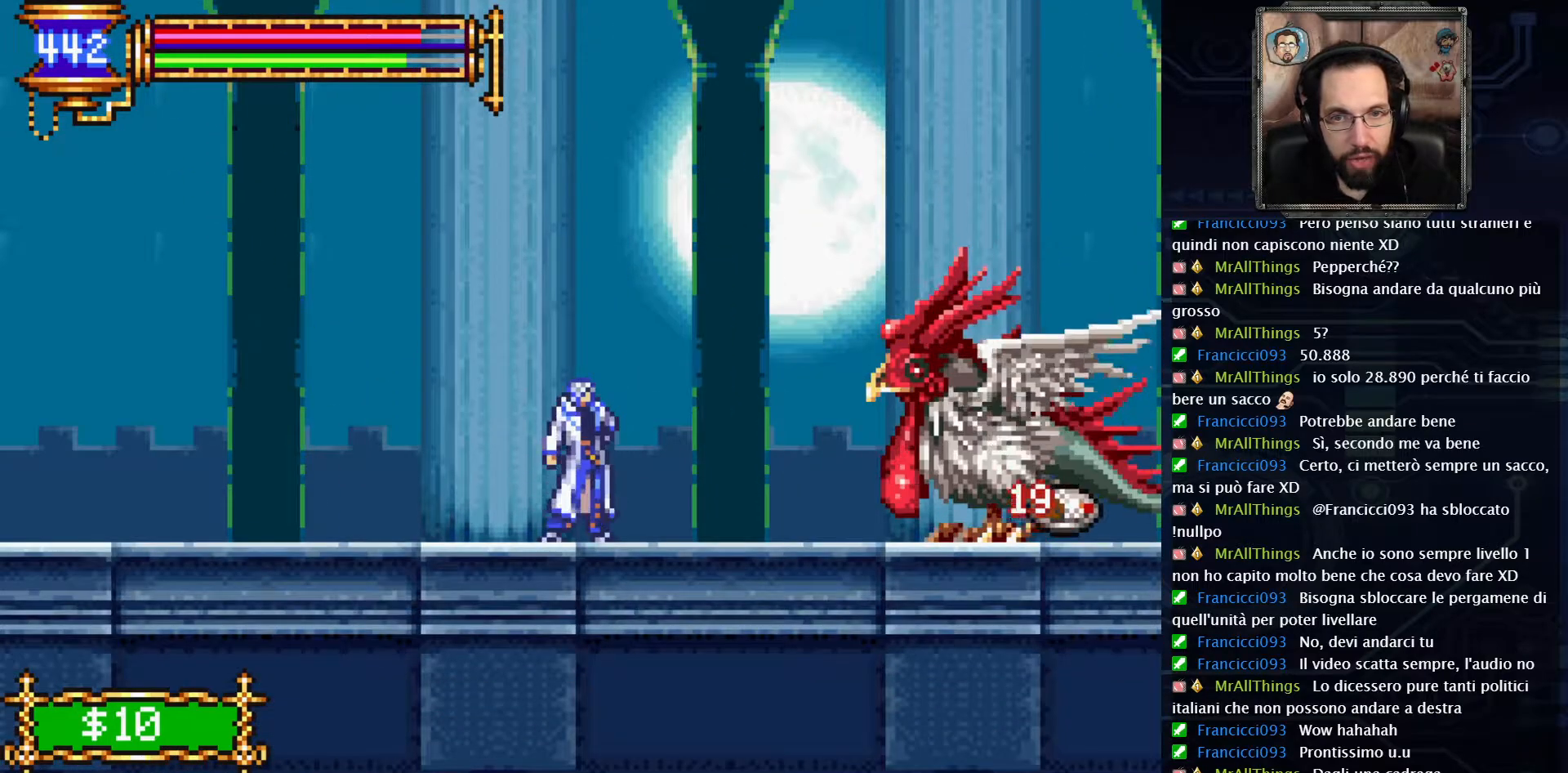
{"buttons": [], "left_stick": "center", "right_stick": "center", "events": [[83, "DPAD_RIGHT", "down"], [350, "X", "down"], [383, "DPAD_RIGHT", "up"], [433, "X", "up"]]}
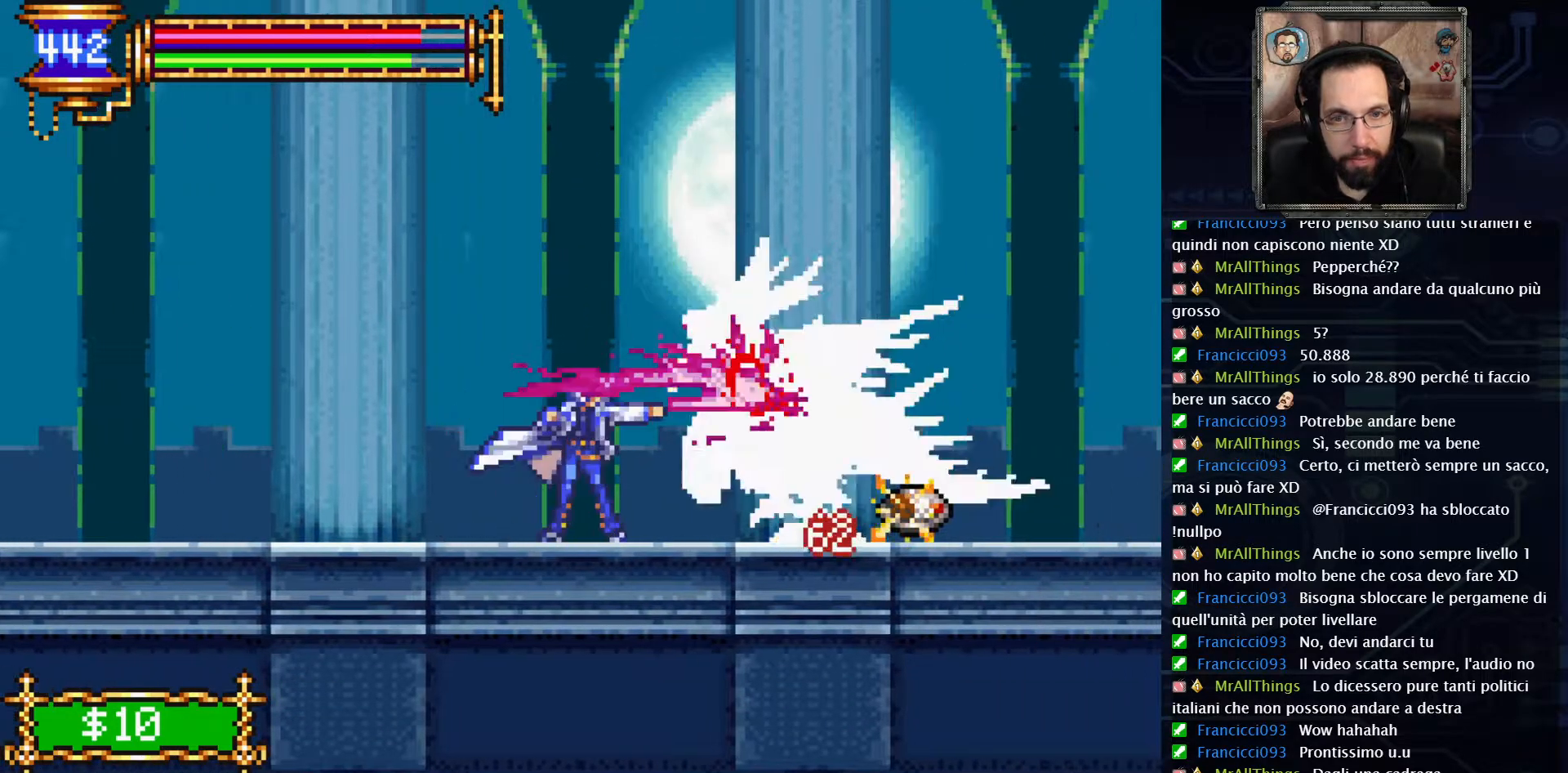
{"buttons": ["L2"], "left_stick": "center", "right_stick": "center", "events": [[17, "X", "down"], [100, "X", "up"], [183, "X", "down"], [267, "X", "up"], [333, "X", "down"], [417, "X", "up"], [483, "L2", "down"]]}
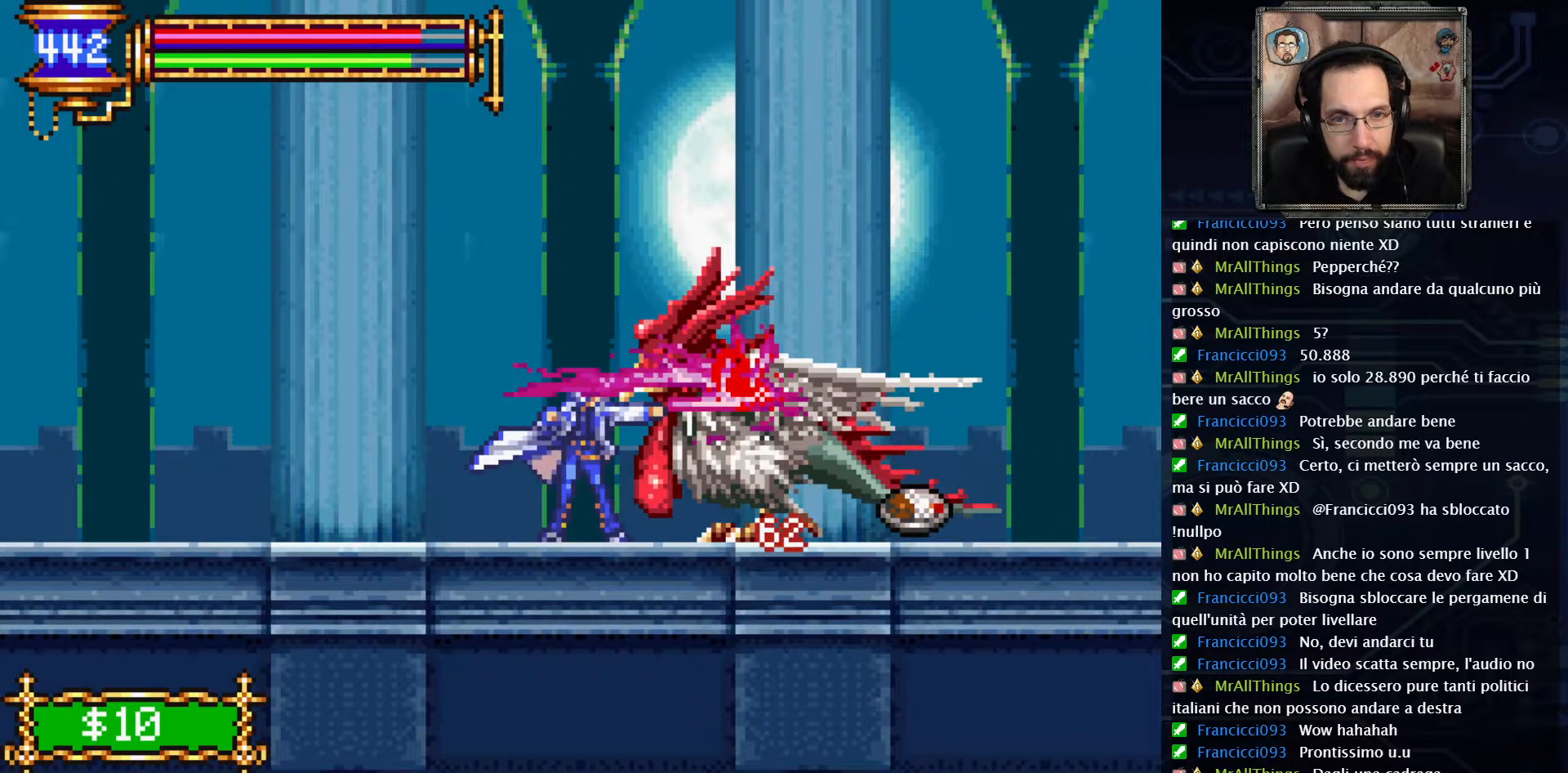
{"buttons": [], "left_stick": "center", "right_stick": "center", "events": [[150, "L2", "up"]]}
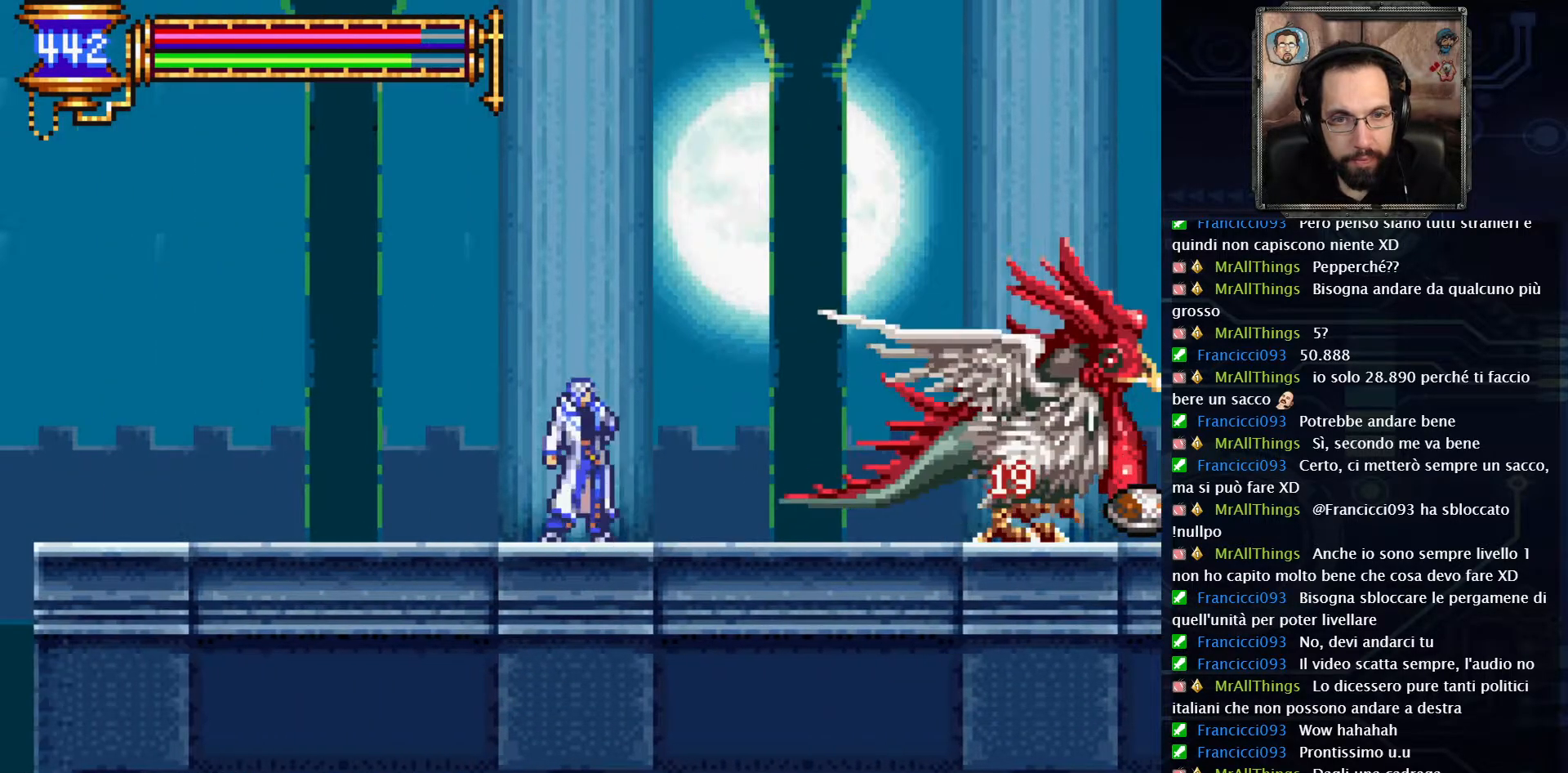
{"buttons": [], "left_stick": "center", "right_stick": "center", "events": [[150, "X", "down"], [267, "X", "up"]]}
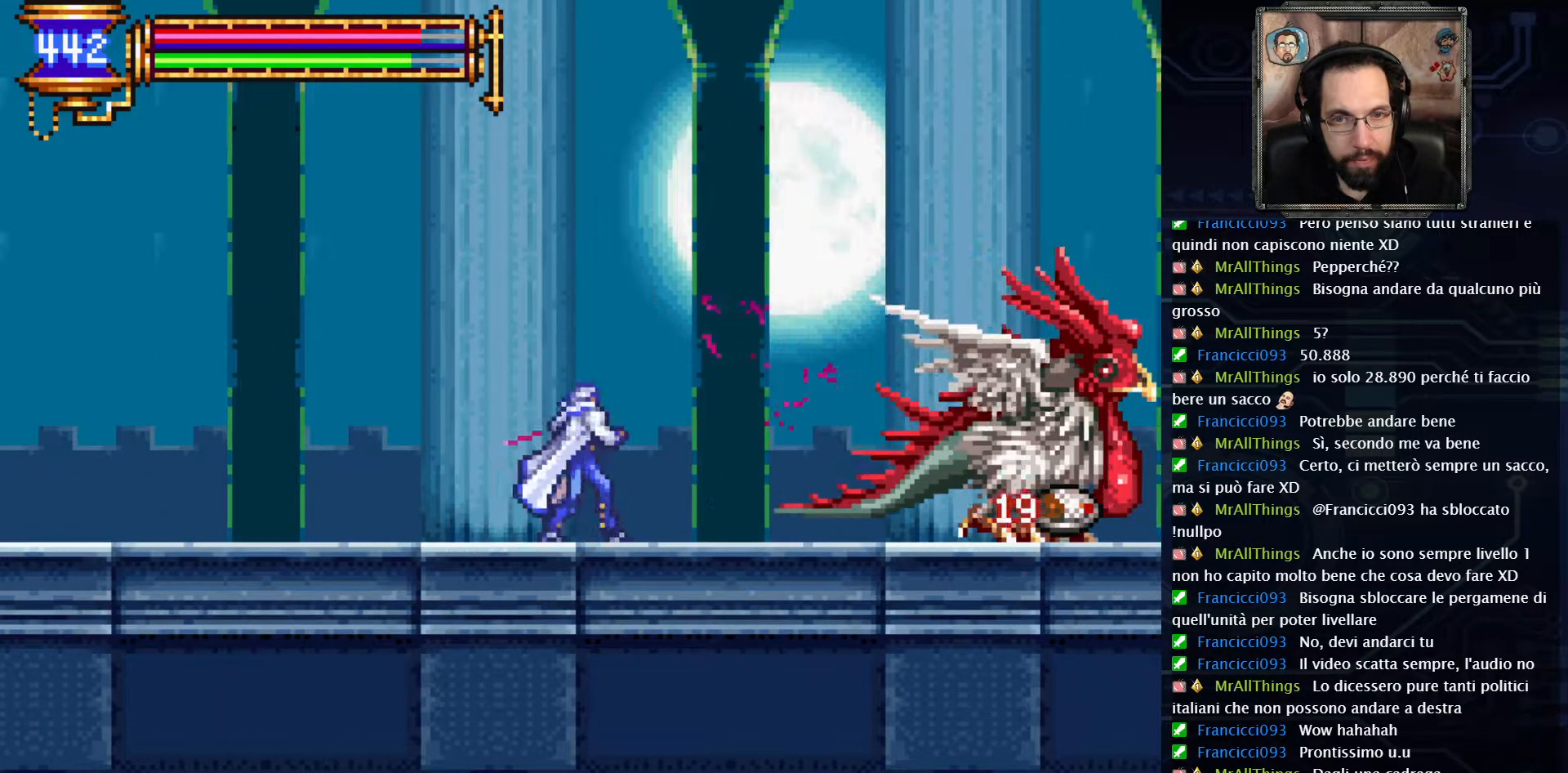
{"buttons": [], "left_stick": "center", "right_stick": "center", "events": [[350, "X", "down"], [417, "X", "up"]]}
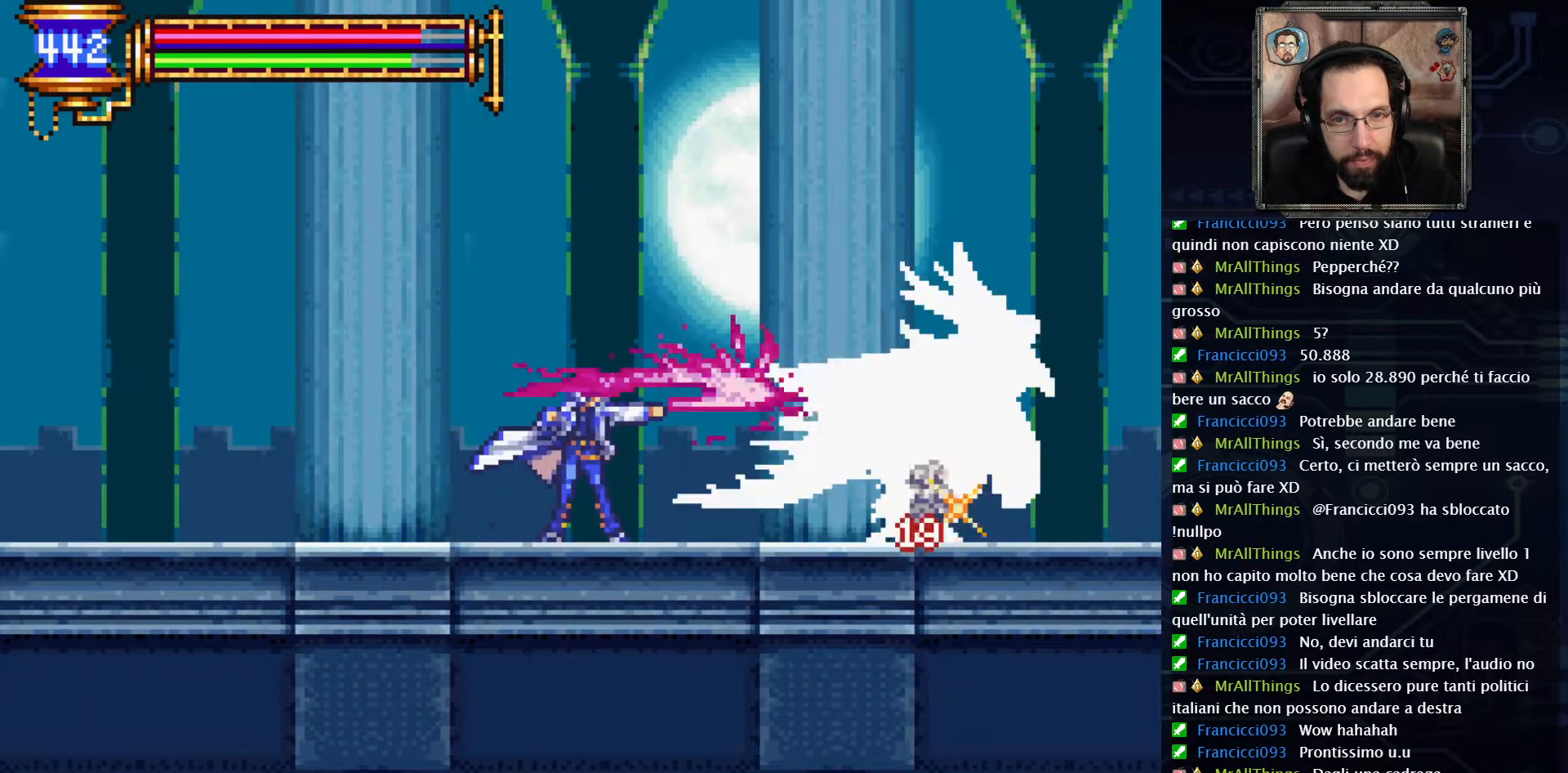
{"buttons": [], "left_stick": "center", "right_stick": "center", "events": [[17, "X", "down"], [117, "X", "up"], [333, "DPAD_RIGHT", "down"], [383, "DPAD_RIGHT", "up"]]}